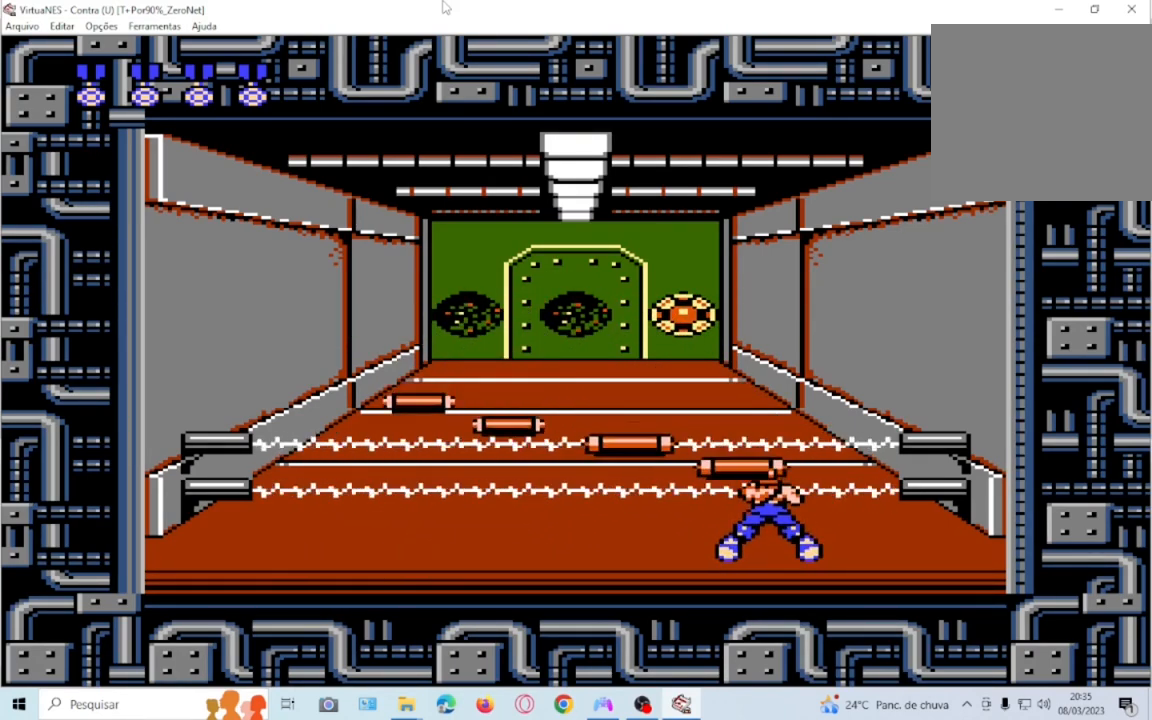
Gameplay with a controller (PlayStation layout); each line is a JSON object with the inputs held at the frame after it. "events" lists button and stick changes between this image and that frame as [ms after this image, input, new state], when the widget could be followed in between. Not read: L3 R3 left_stick right_stick.
{"buttons": ["DPAD_DOWN", "DPAD_RIGHT"]}
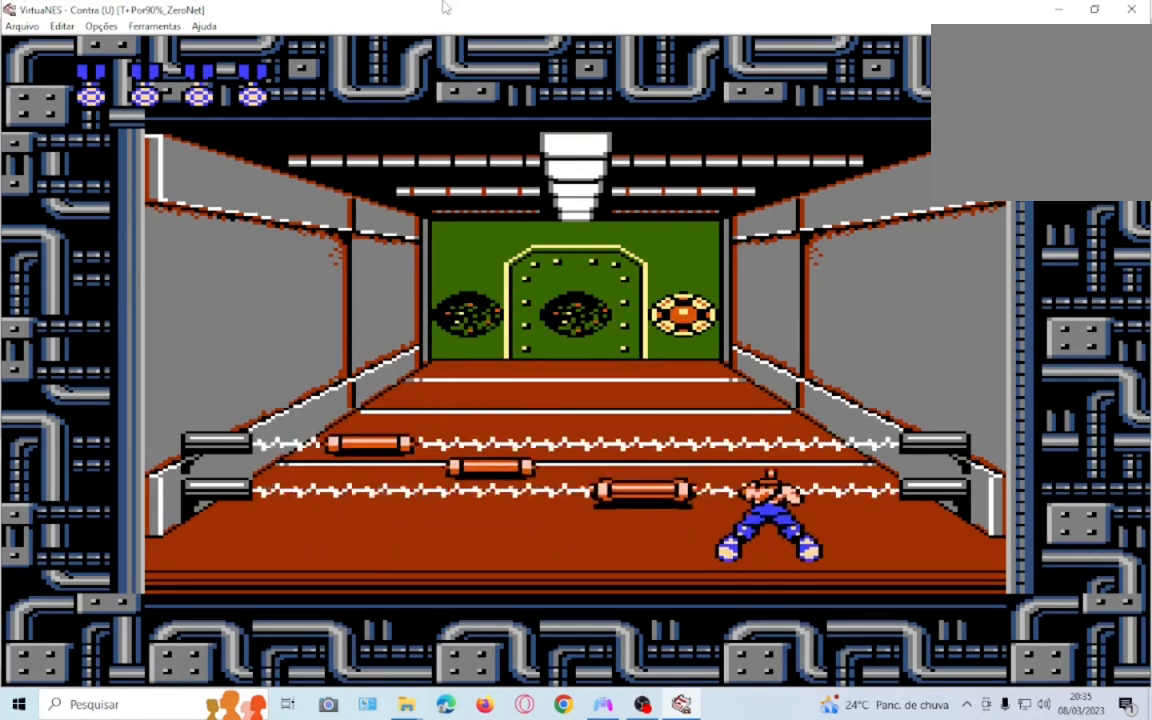
{"buttons": ["SQUARE"]}
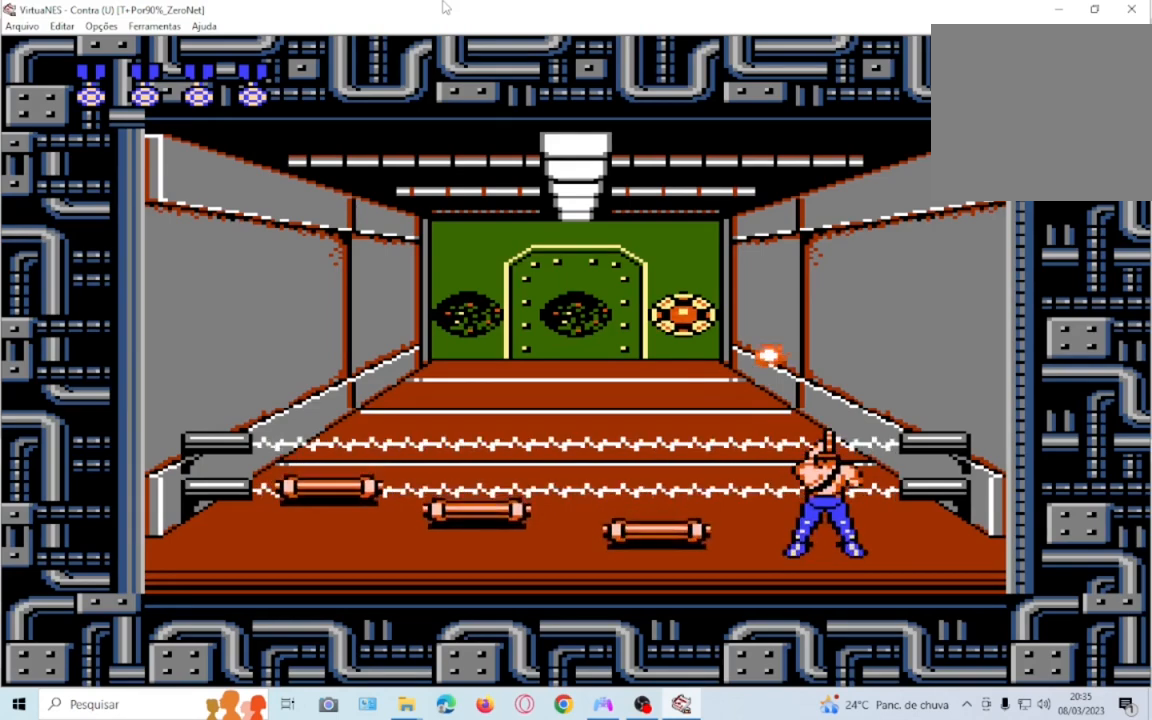
{"buttons": ["SQUARE"], "events": [[367, "SQUARE", "up"], [467, "SQUARE", "down"]]}
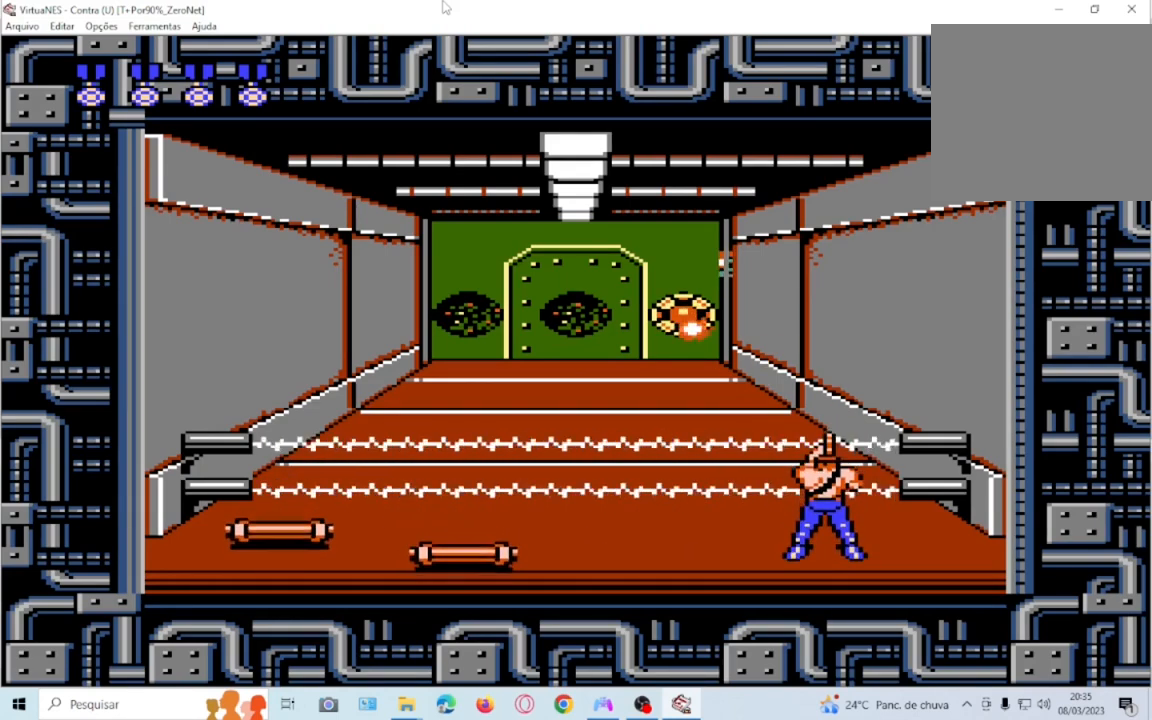
{"buttons": [], "events": [[67, "SQUARE", "up"], [134, "SQUARE", "down"], [267, "SQUARE", "up"], [334, "SQUARE", "down"], [367, "DPAD_LEFT", "down"], [467, "DPAD_LEFT", "up"], [467, "SQUARE", "up"]]}